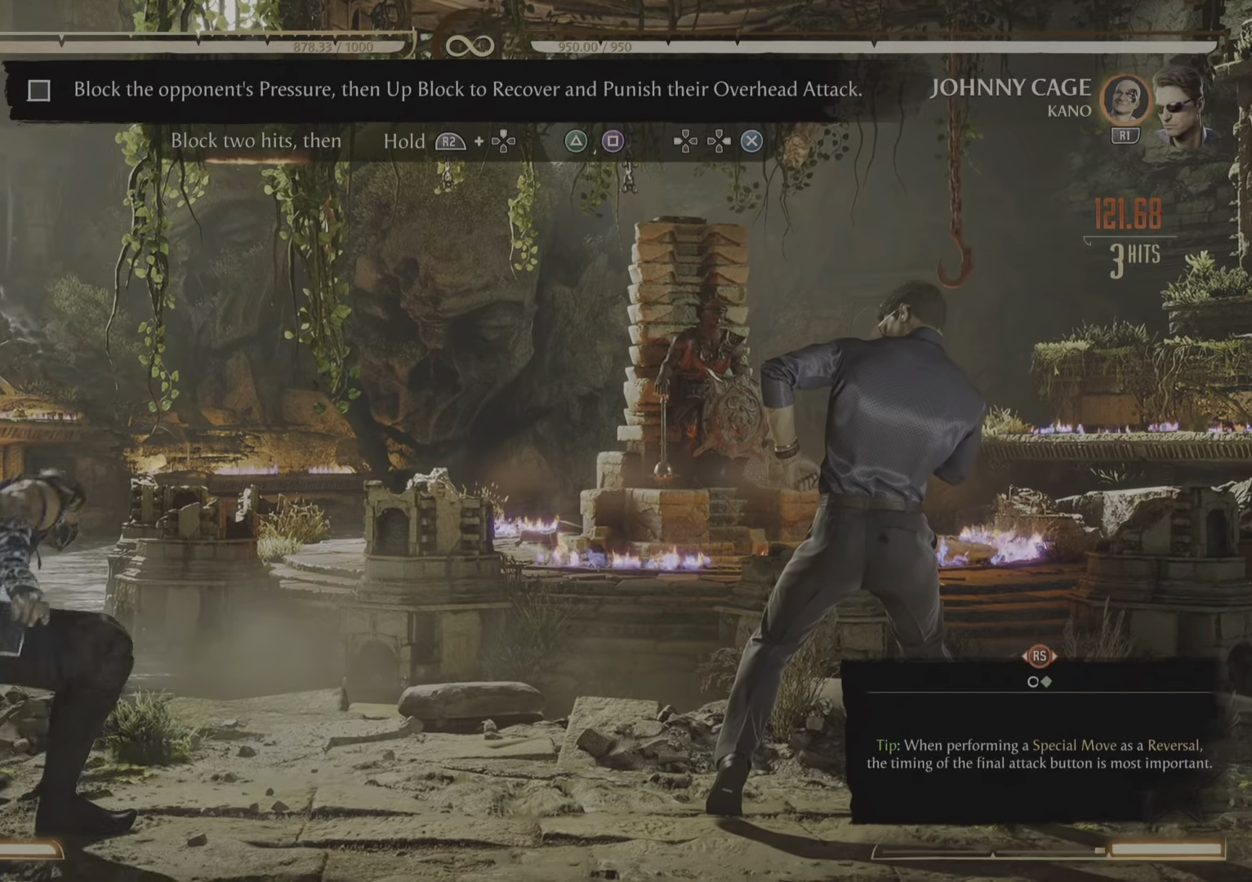
Gameplay with a controller (PlayStation layout); each line is a JSON object with the inputs held at the frame after it. "events" lists button and stick changes between this image and that frame as [ms after this image, input, new state], when the widget could be followed in between. Not read: left_stick right_stick.
{"buttons": ["R2"], "events": []}
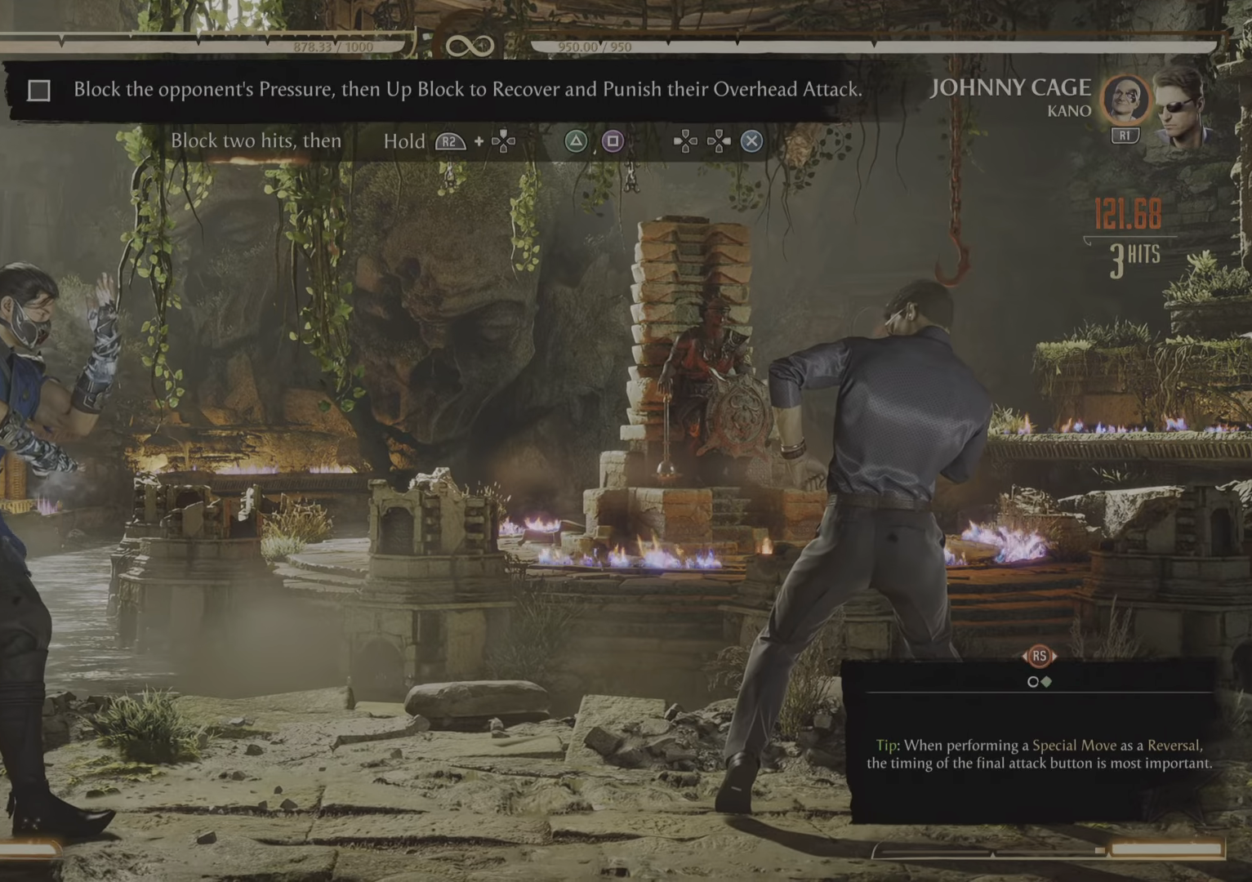
{"buttons": ["R2"], "events": []}
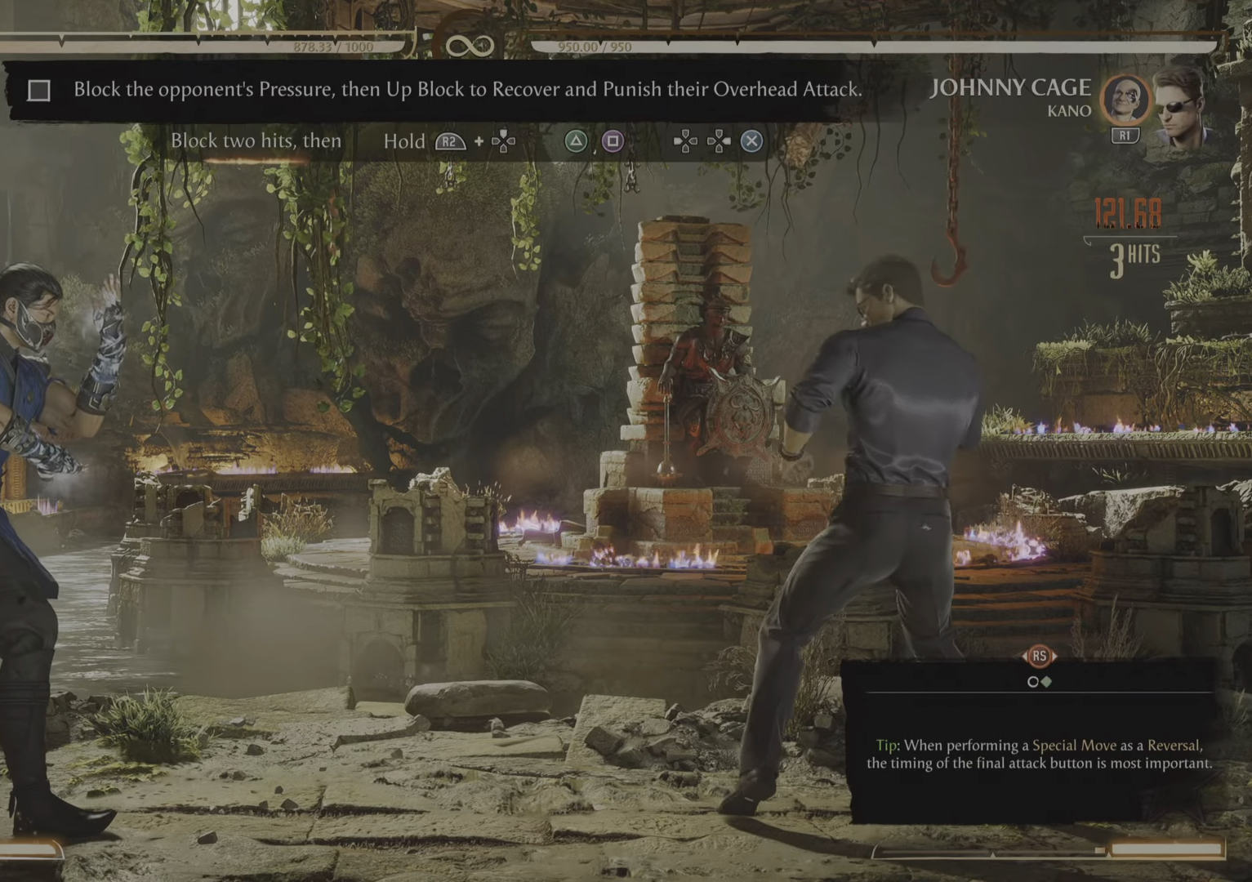
{"buttons": ["R2"], "events": []}
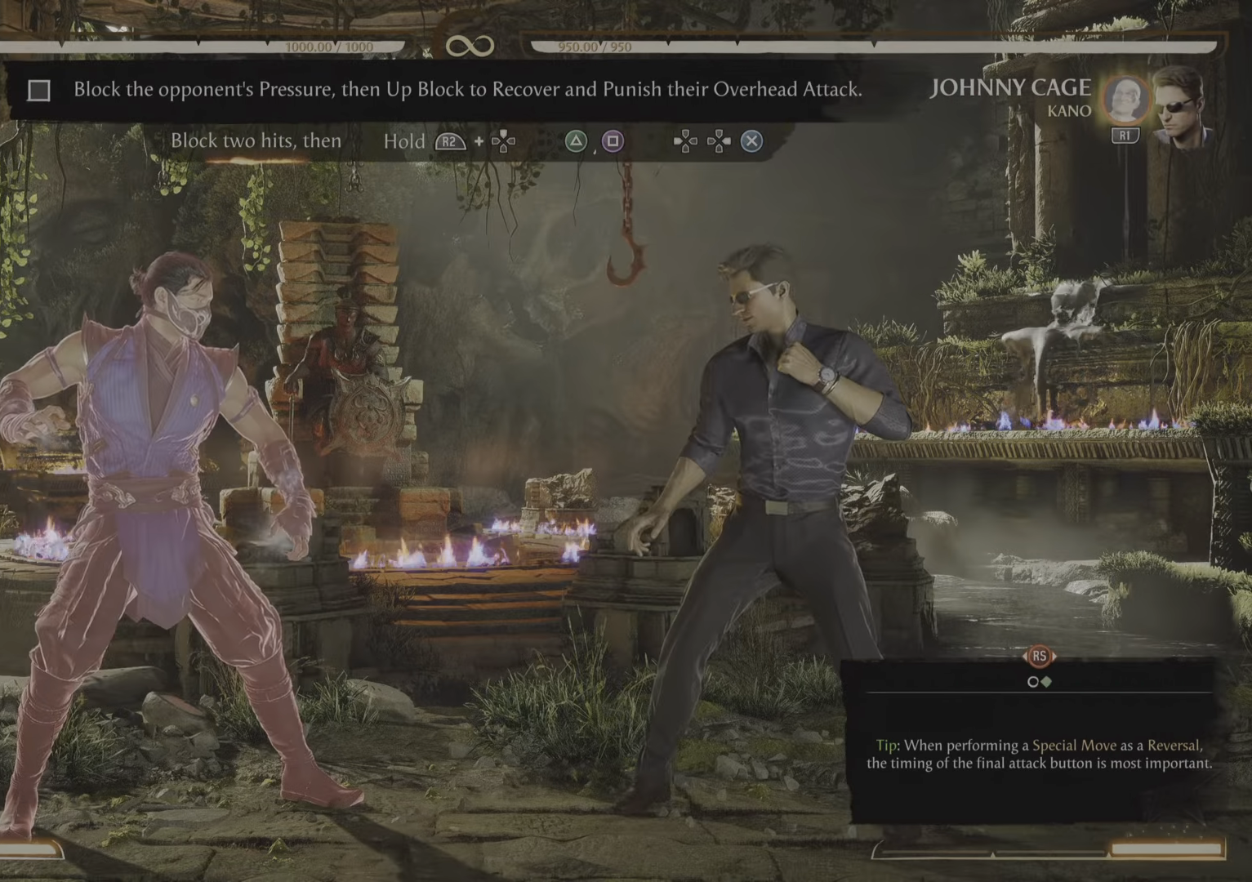
{"buttons": ["R2"], "events": []}
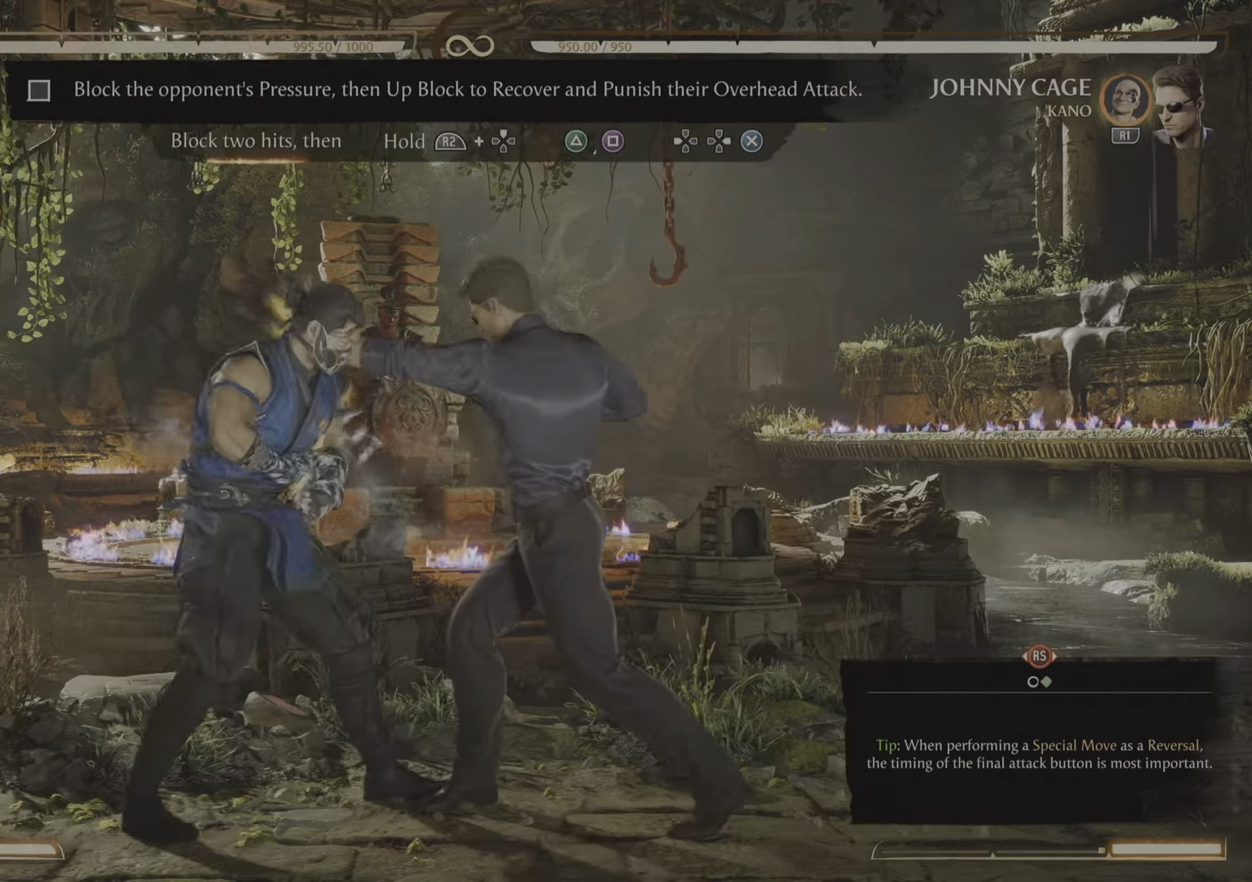
{"buttons": [], "events": [[418, "R2", "up"]]}
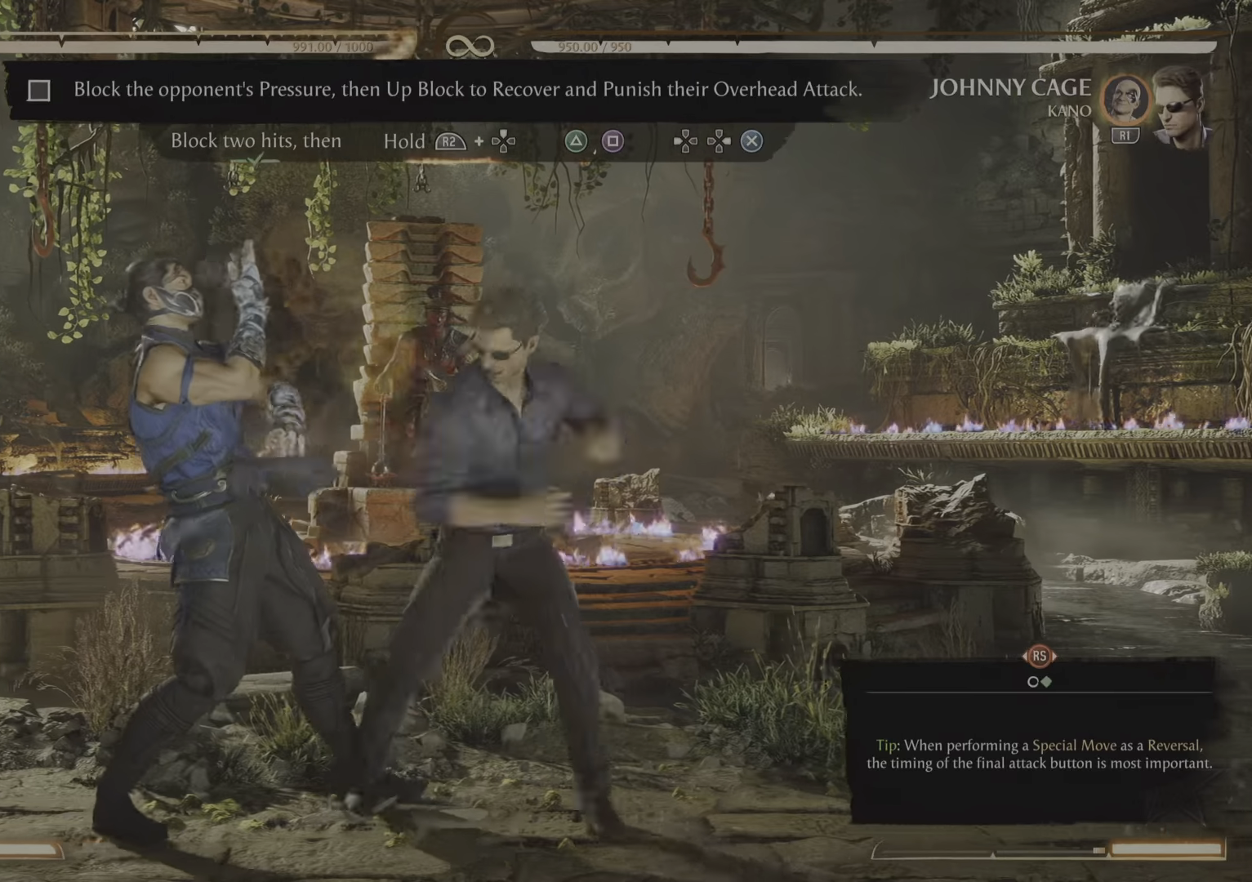
{"buttons": ["R2"], "events": [[467, "R2", "down"]]}
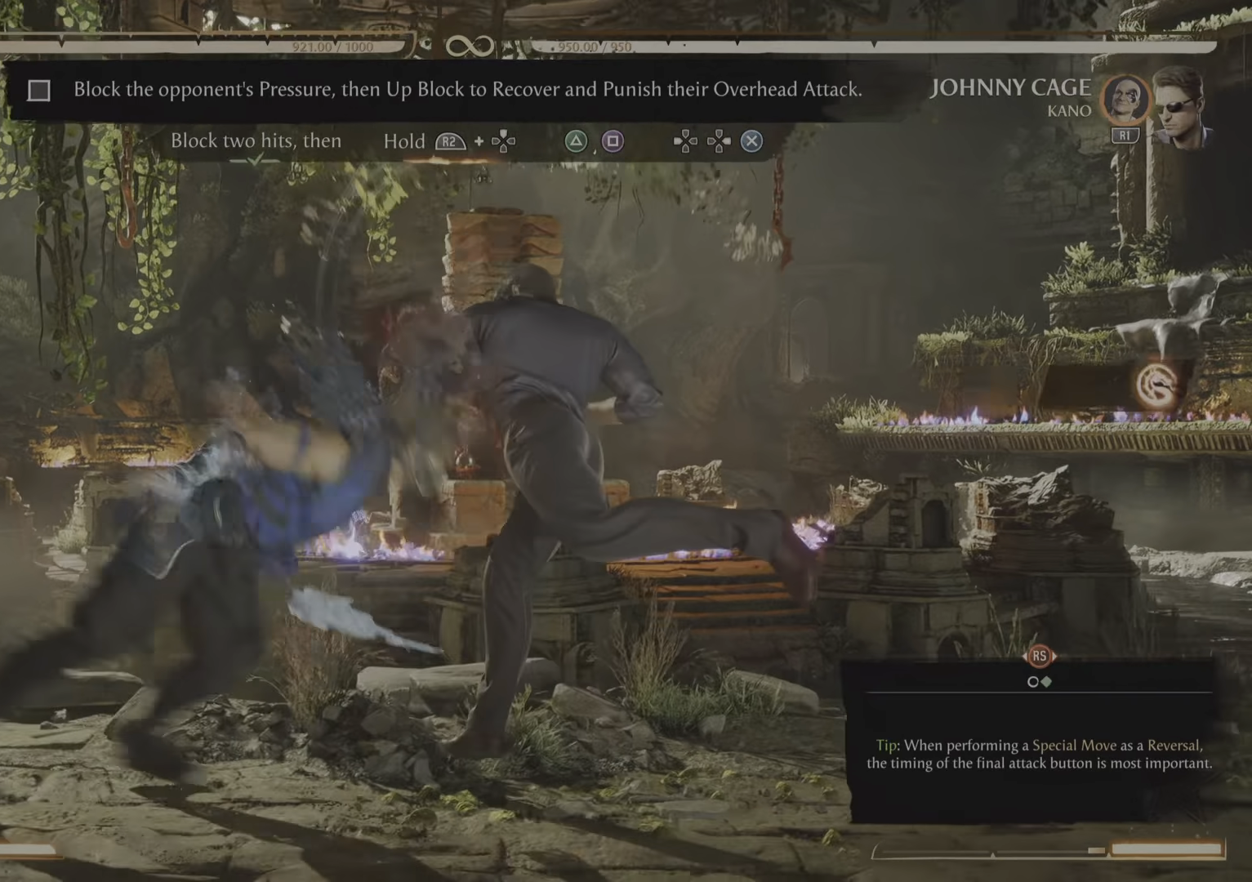
{"buttons": []}
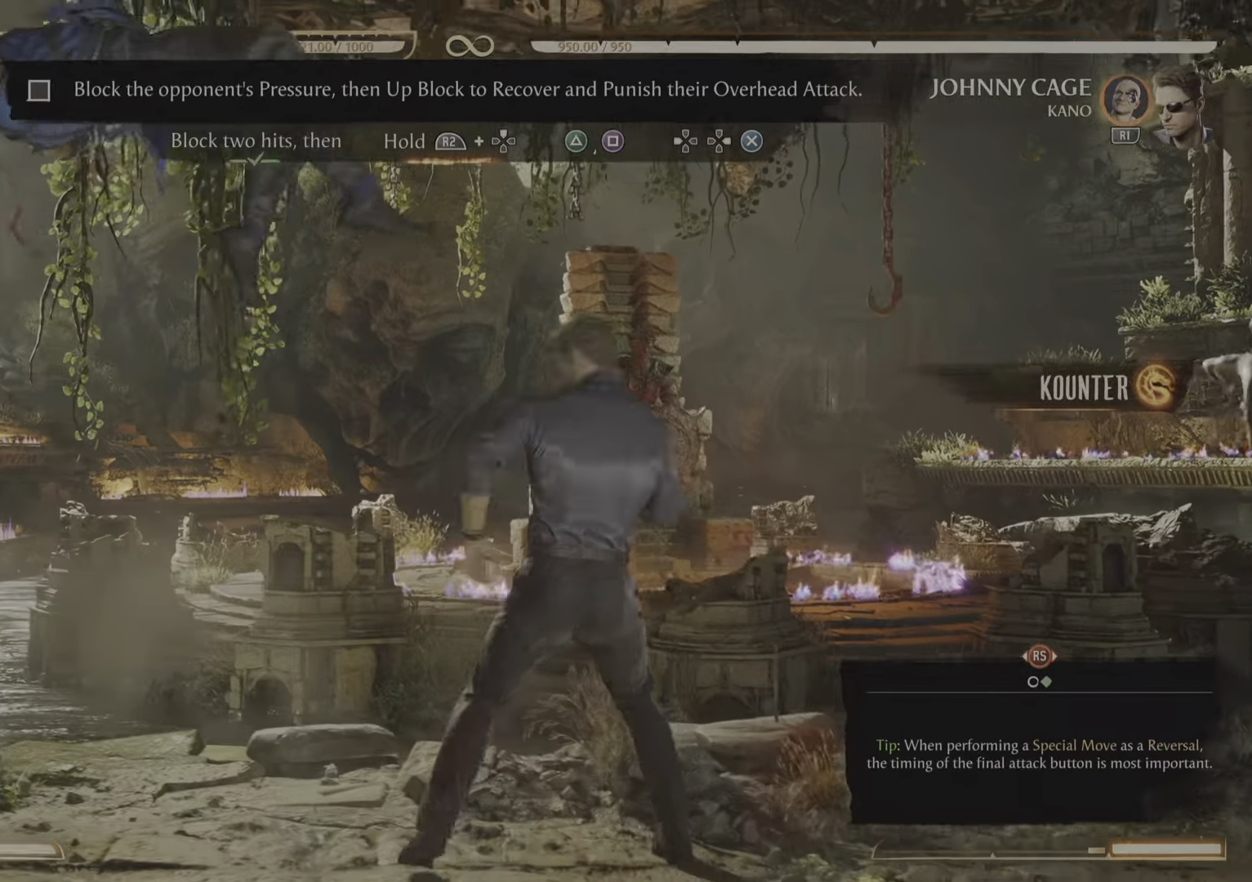
{"buttons": [], "events": [[200, "R2", "down"], [501, "R2", "up"]]}
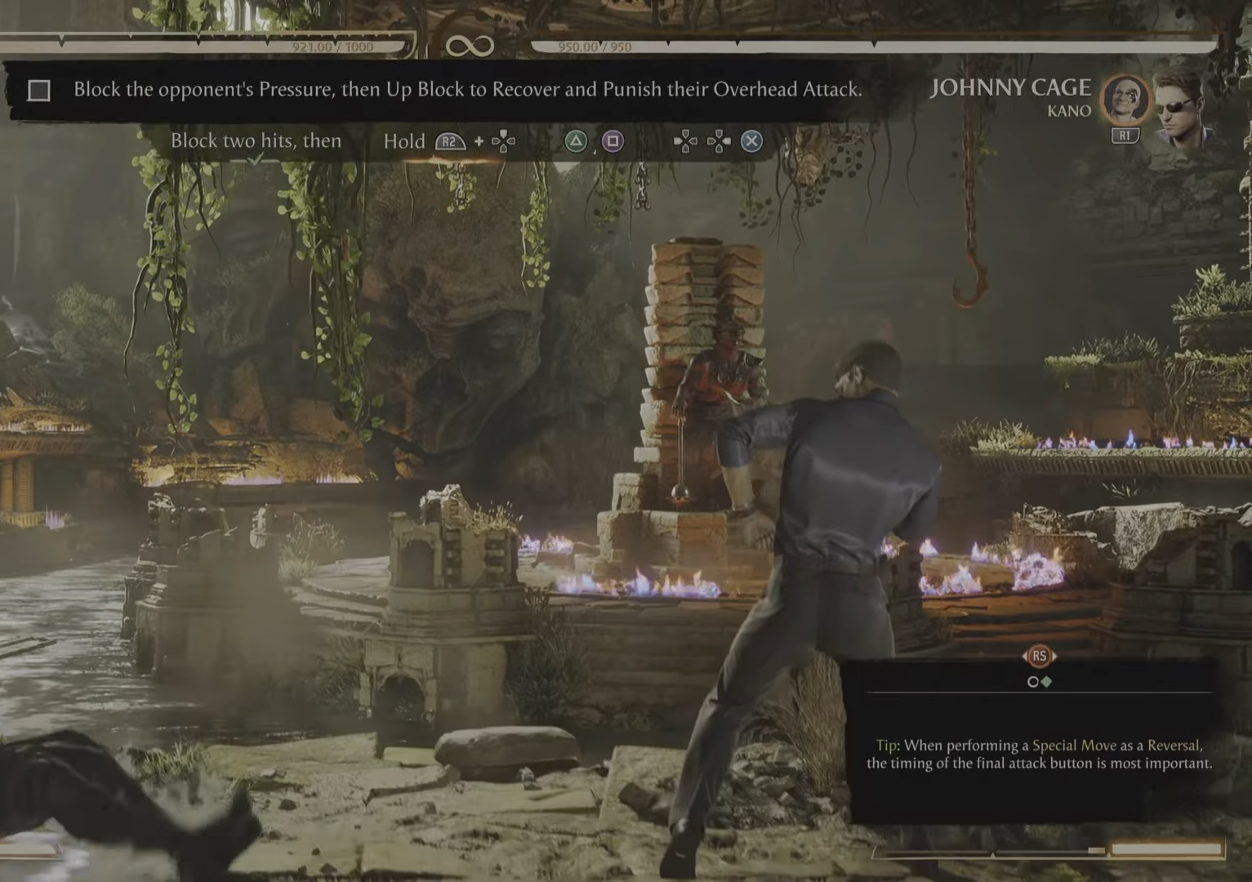
{"buttons": ["R2"], "events": [[116, "R2", "down"], [333, "R2", "up"], [383, "R2", "down"]]}
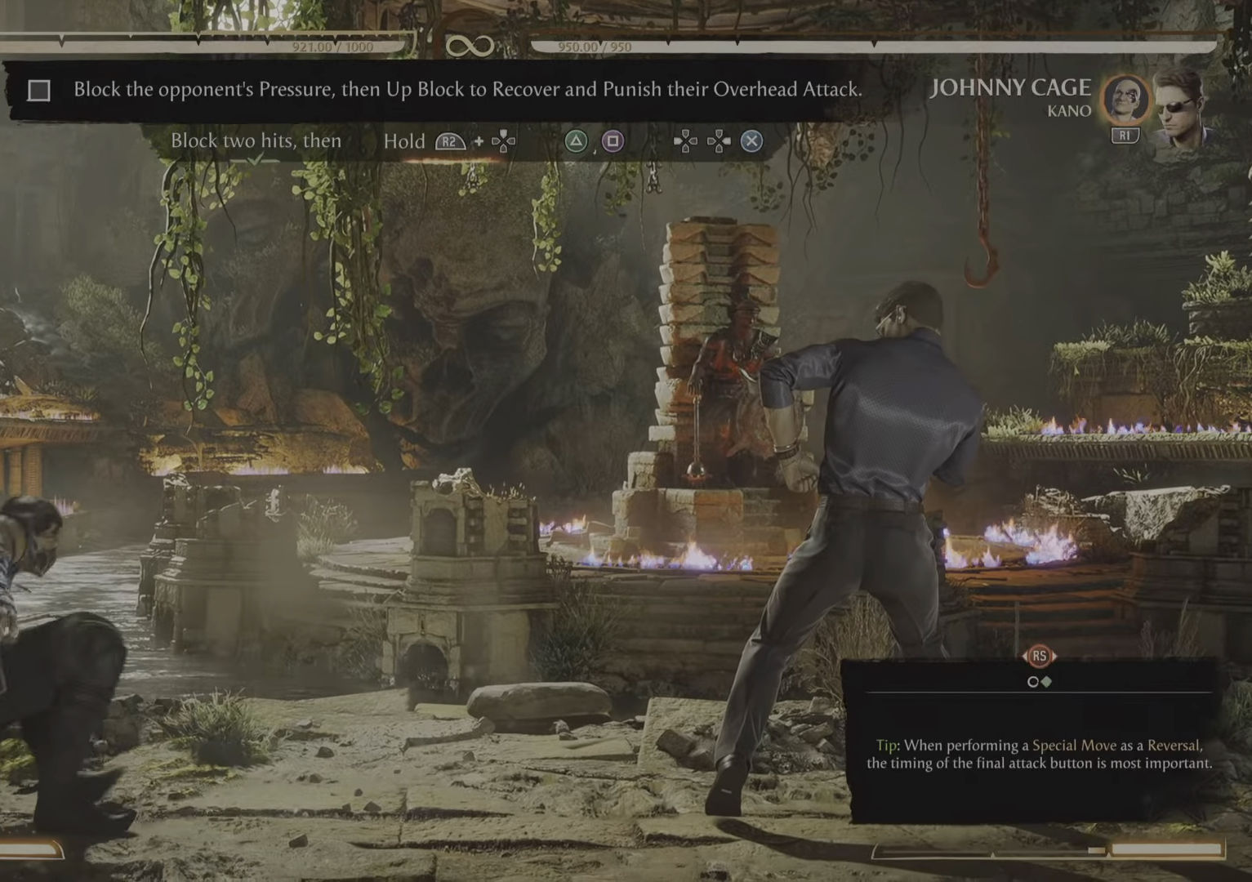
{"buttons": ["R2"], "events": []}
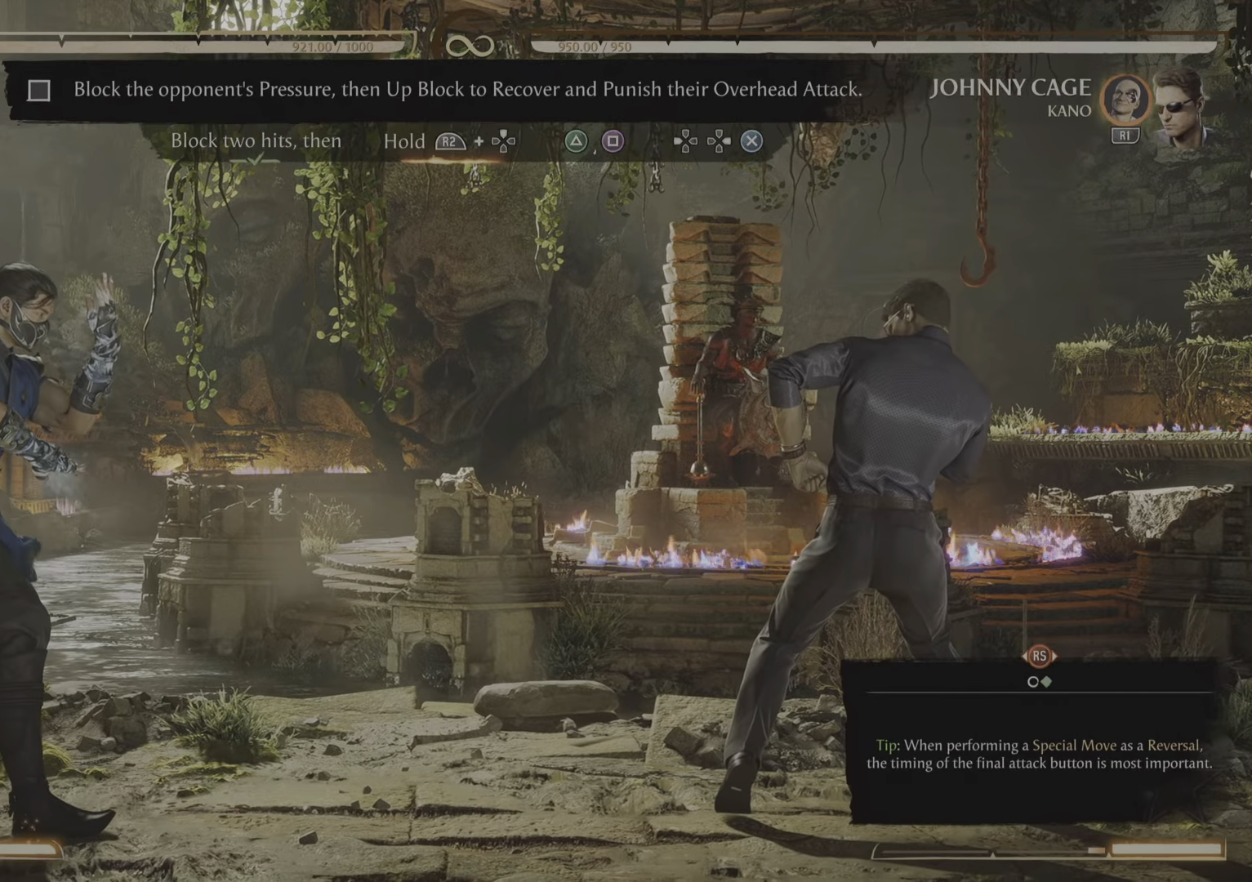
{"buttons": ["R2"], "events": []}
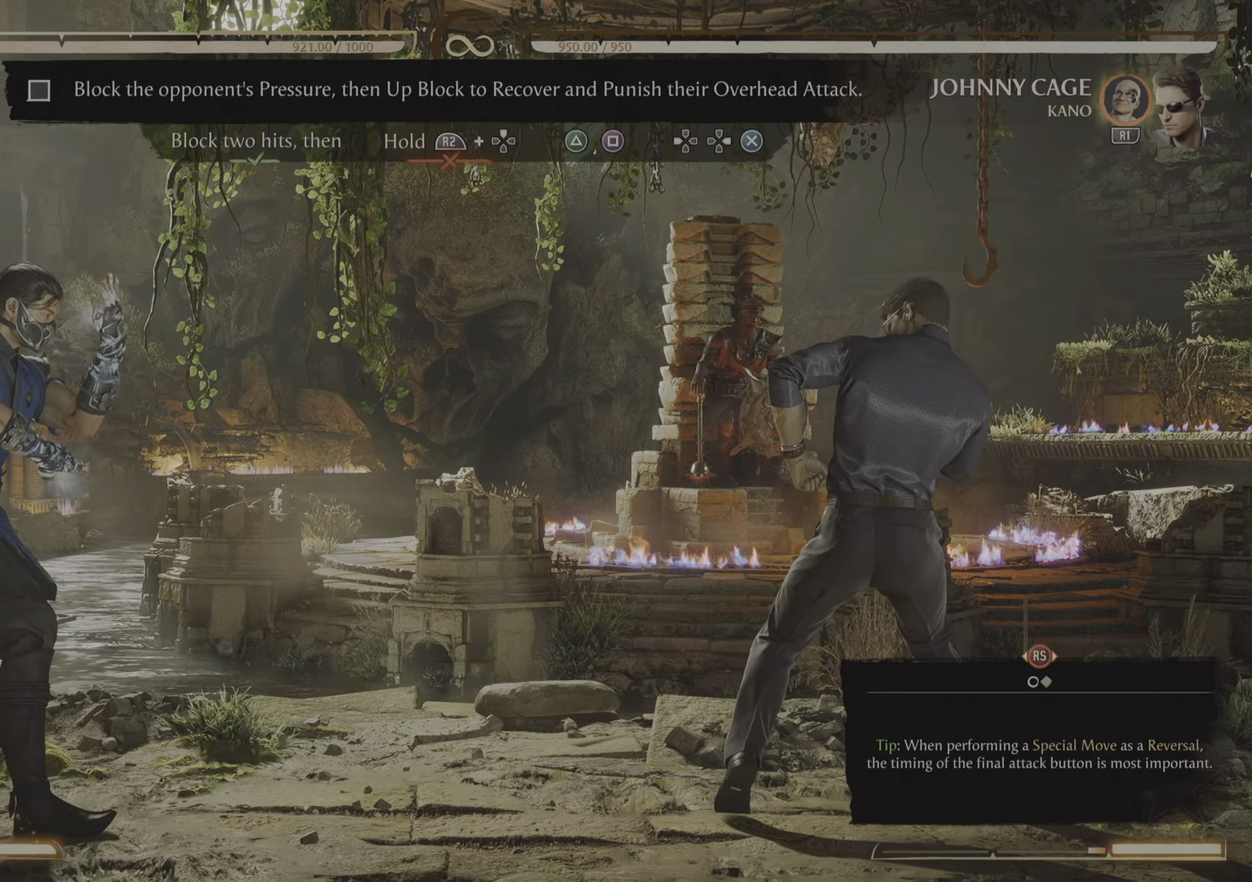
{"buttons": ["R2"]}
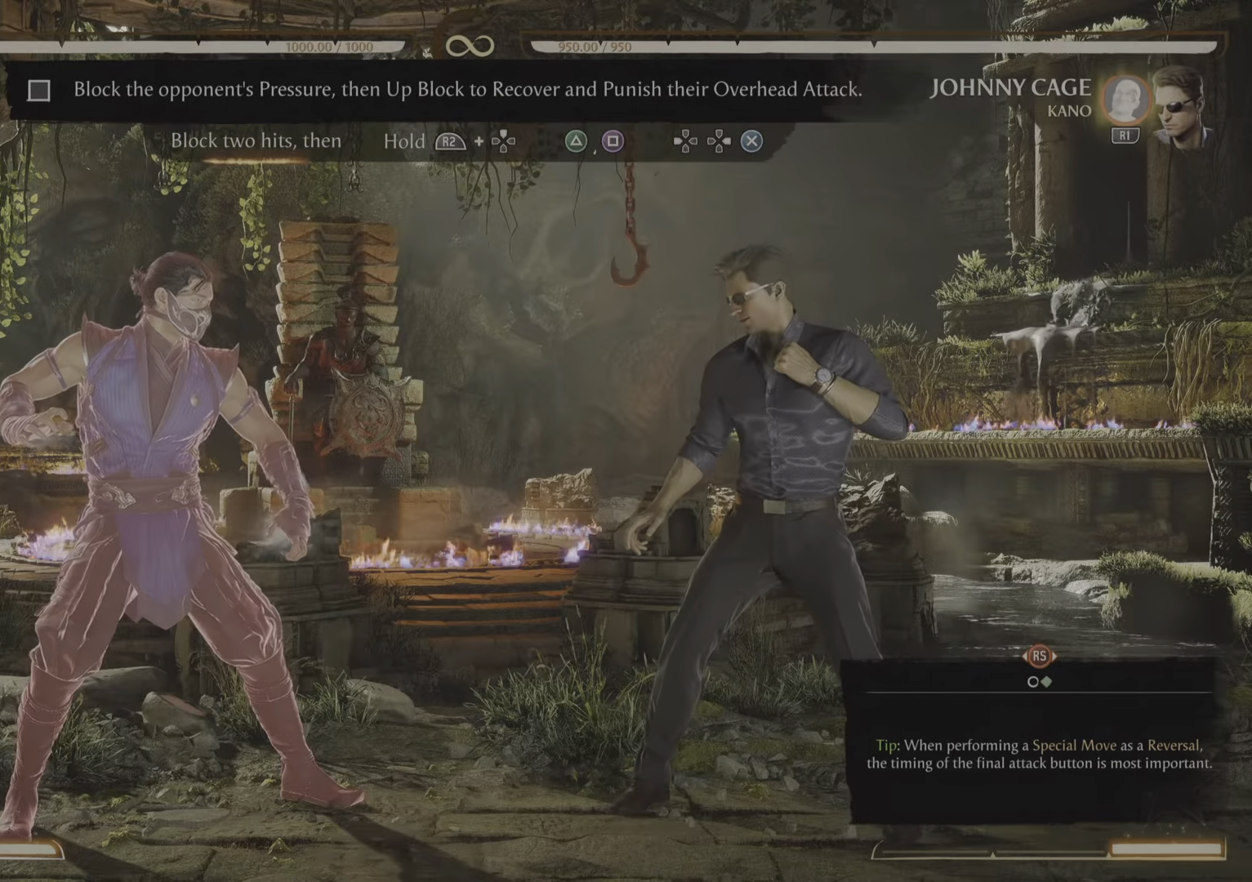
{"buttons": ["R2"], "events": []}
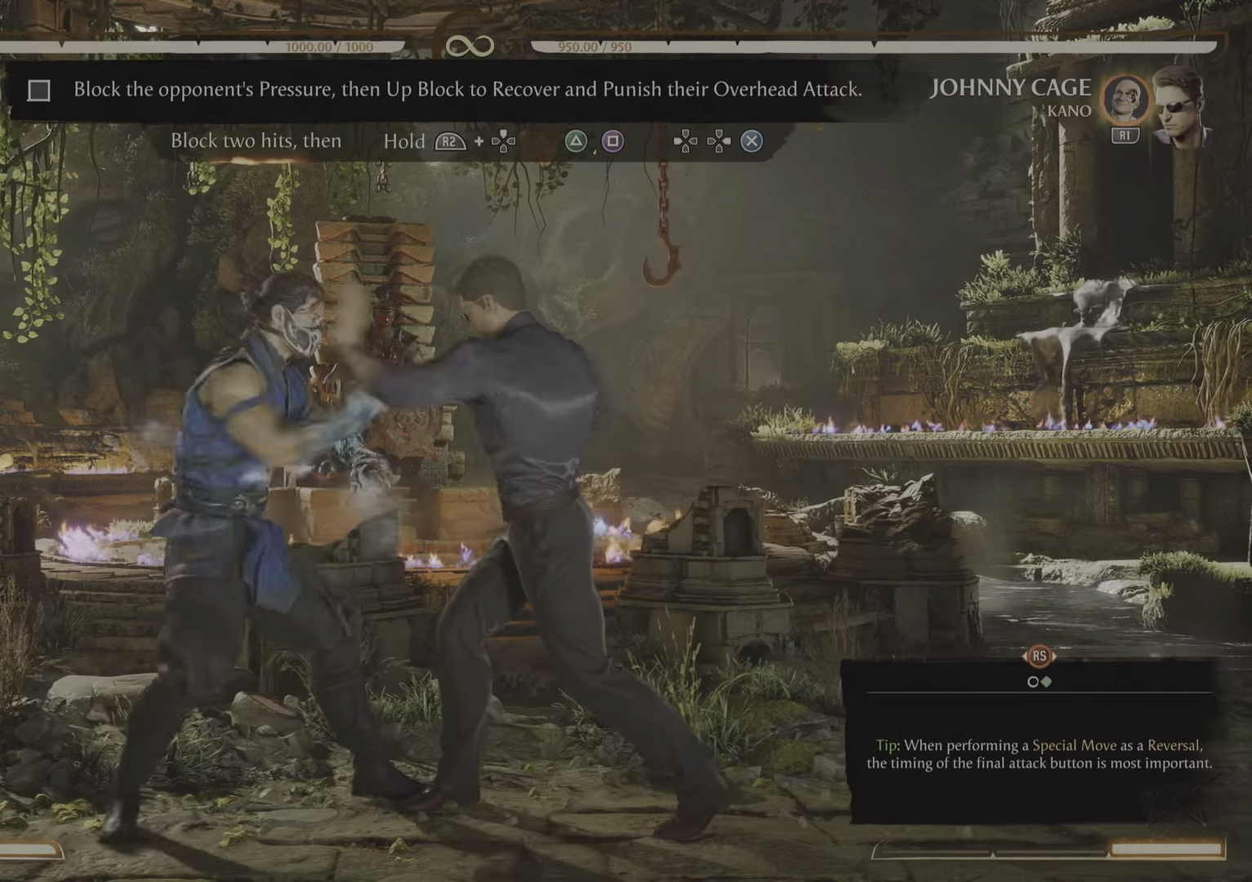
{"buttons": ["R2"], "events": []}
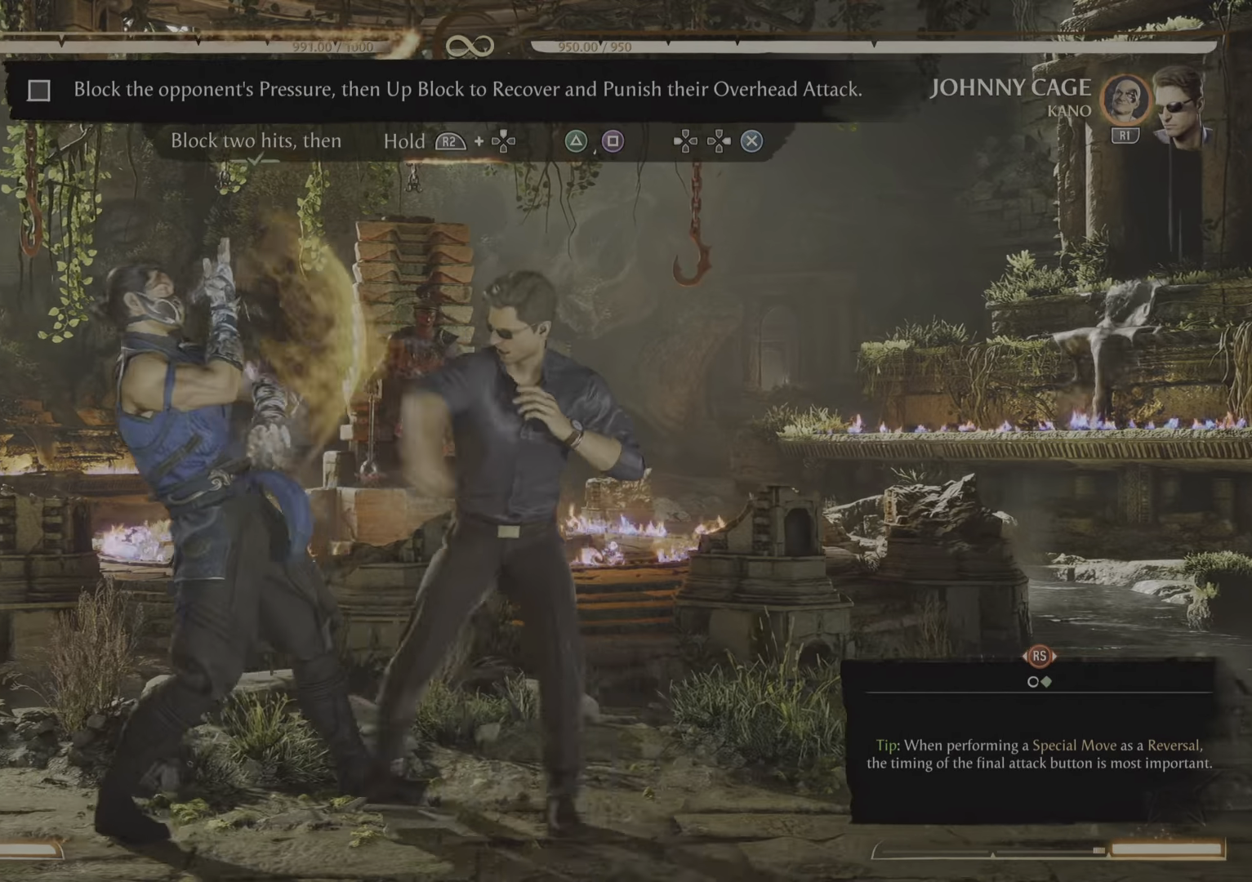
{"buttons": ["R2", "DPAD_UP"], "events": [[499, "DPAD_UP", "down"]]}
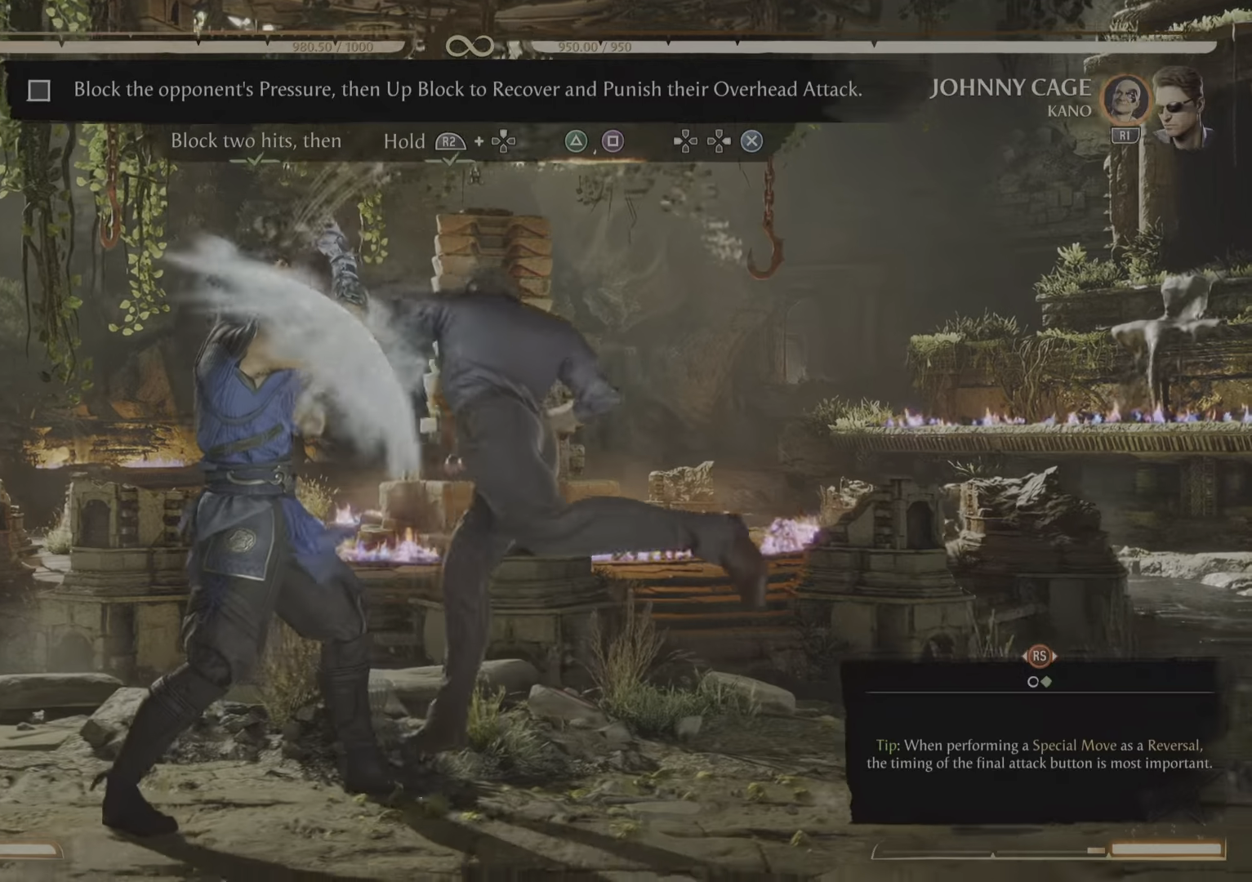
{"buttons": [], "events": [[50, "DPAD_UP", "up"], [167, "R2", "up"]]}
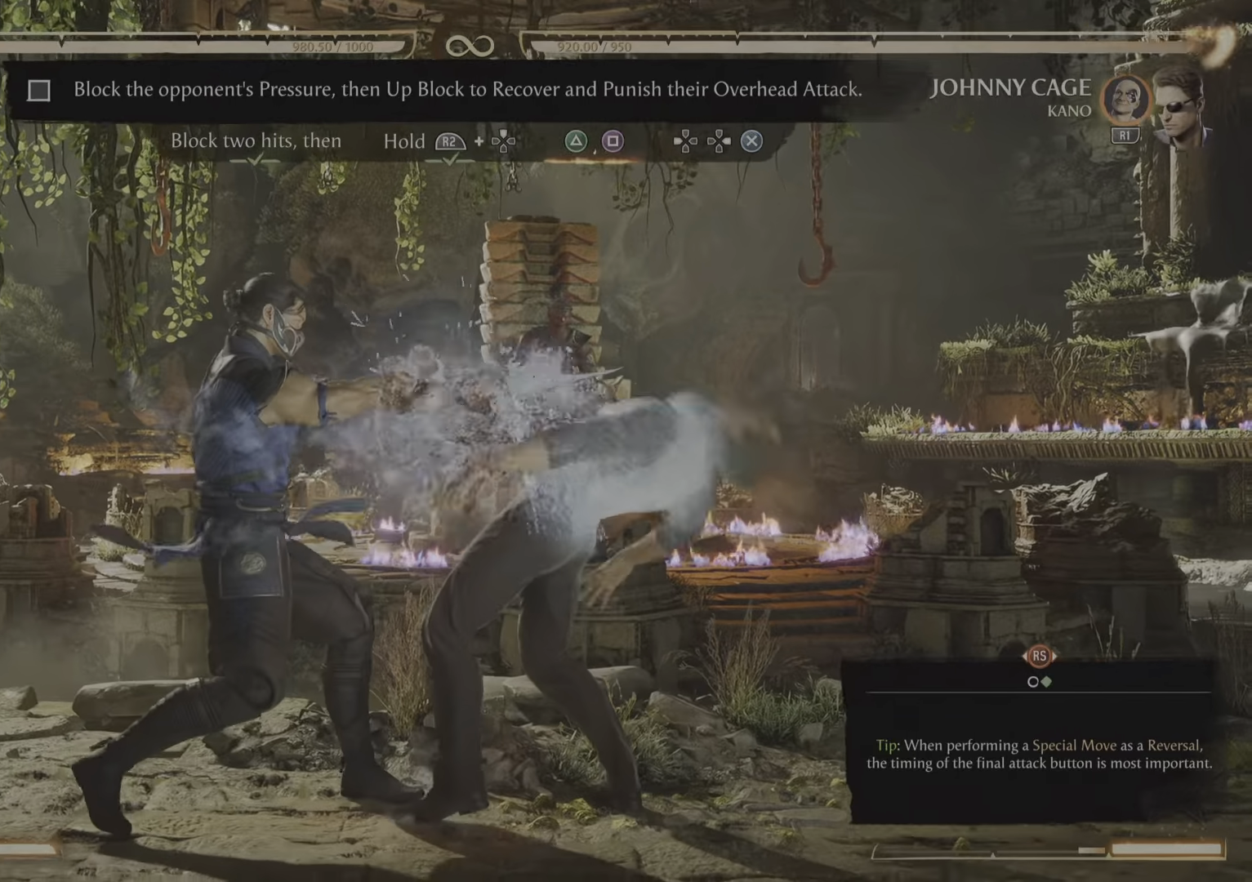
{"buttons": [], "events": []}
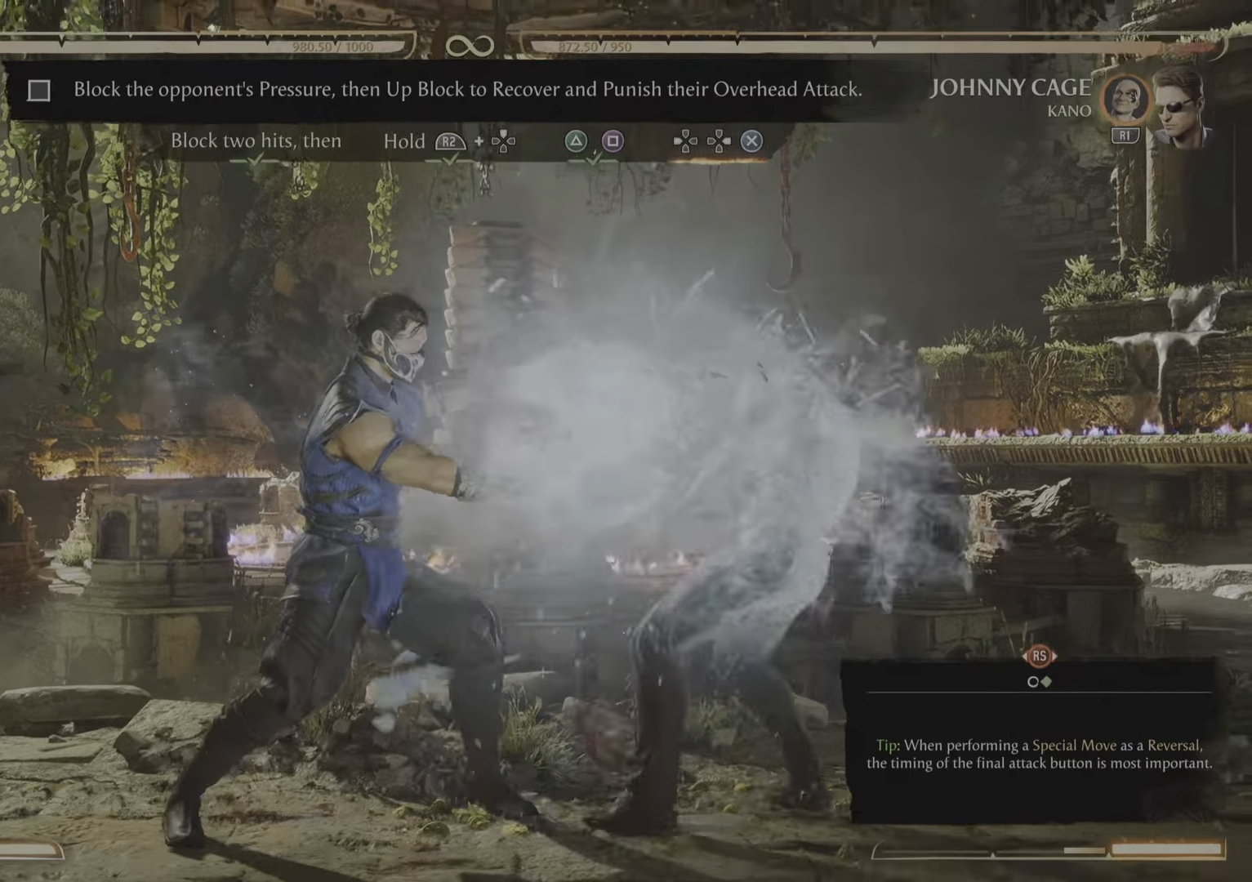
{"buttons": [], "events": []}
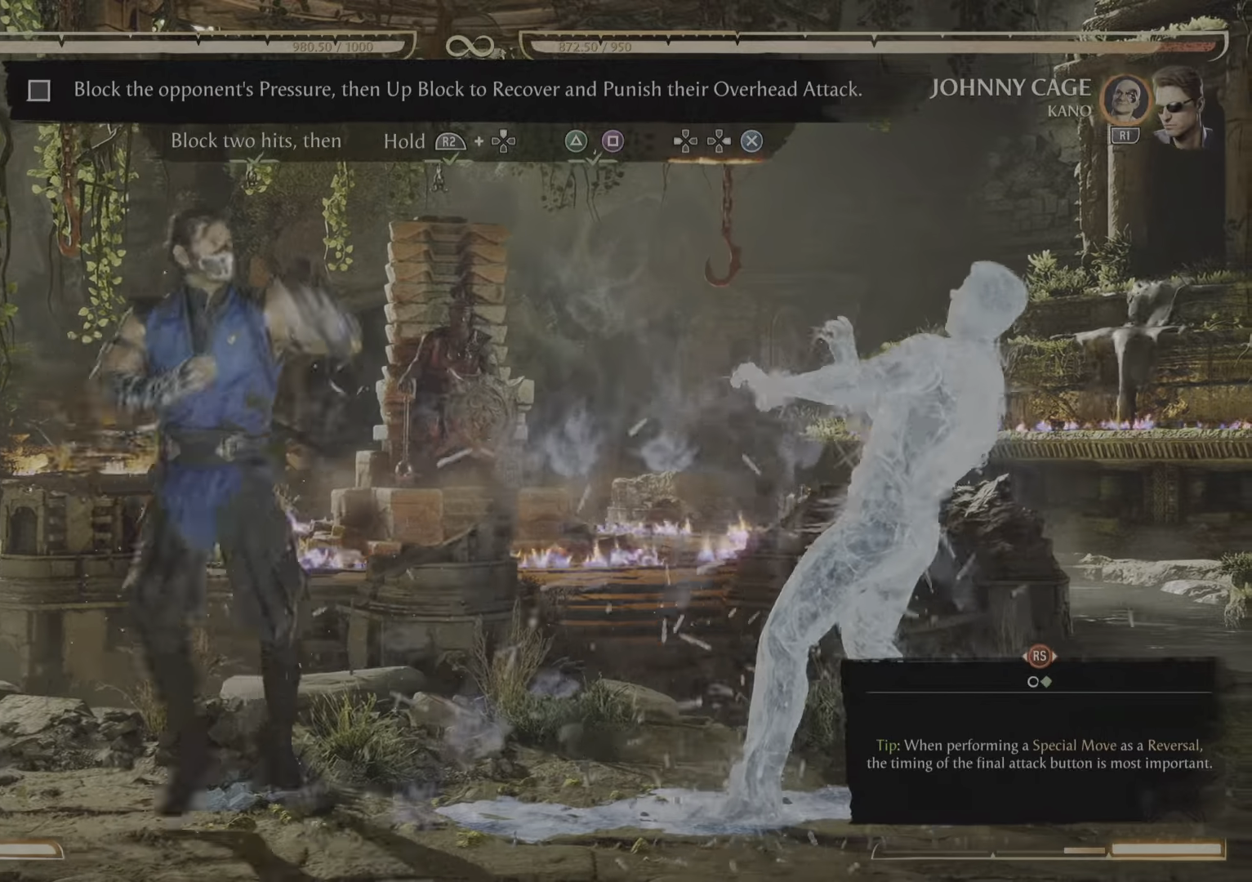
{"buttons": []}
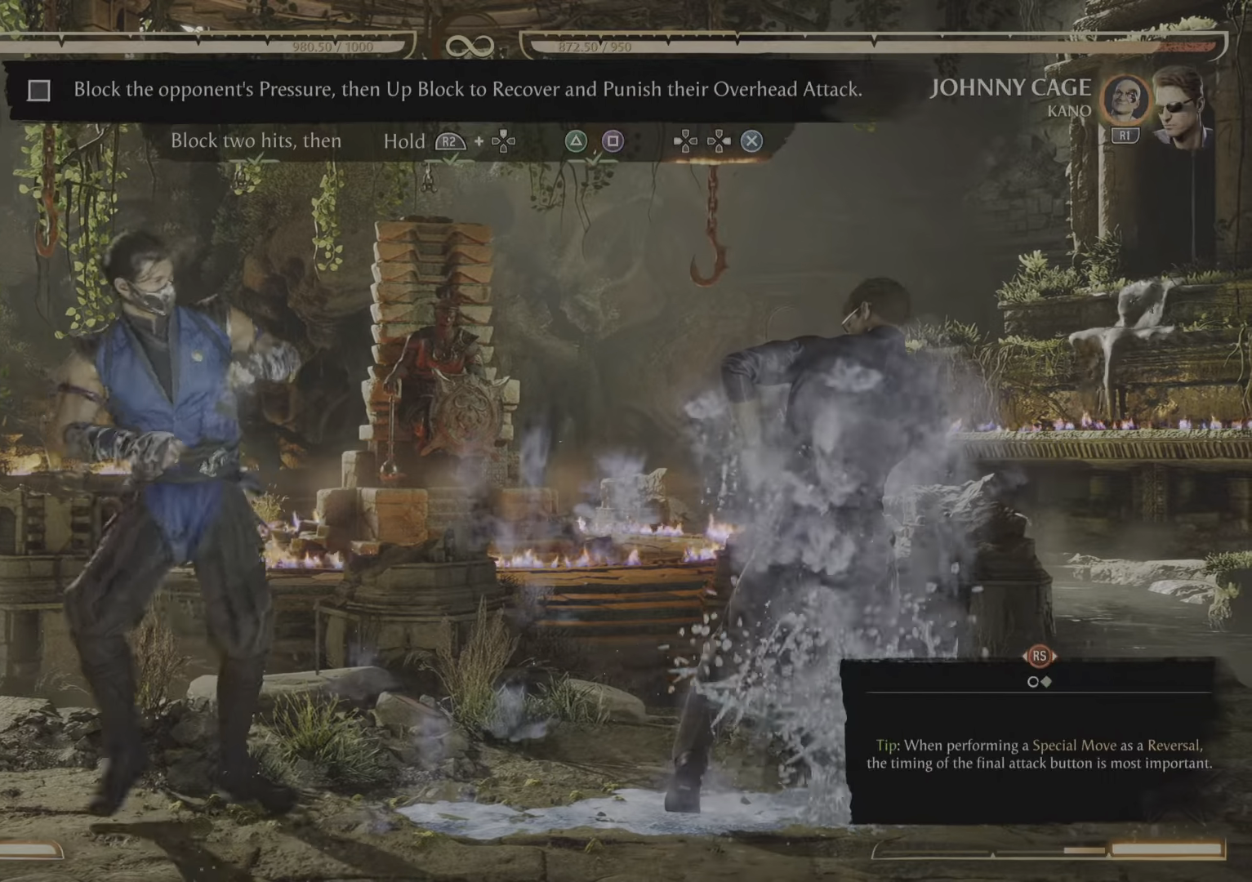
{"buttons": ["DPAD_RIGHT"], "events": [[317, "DPAD_RIGHT", "down"]]}
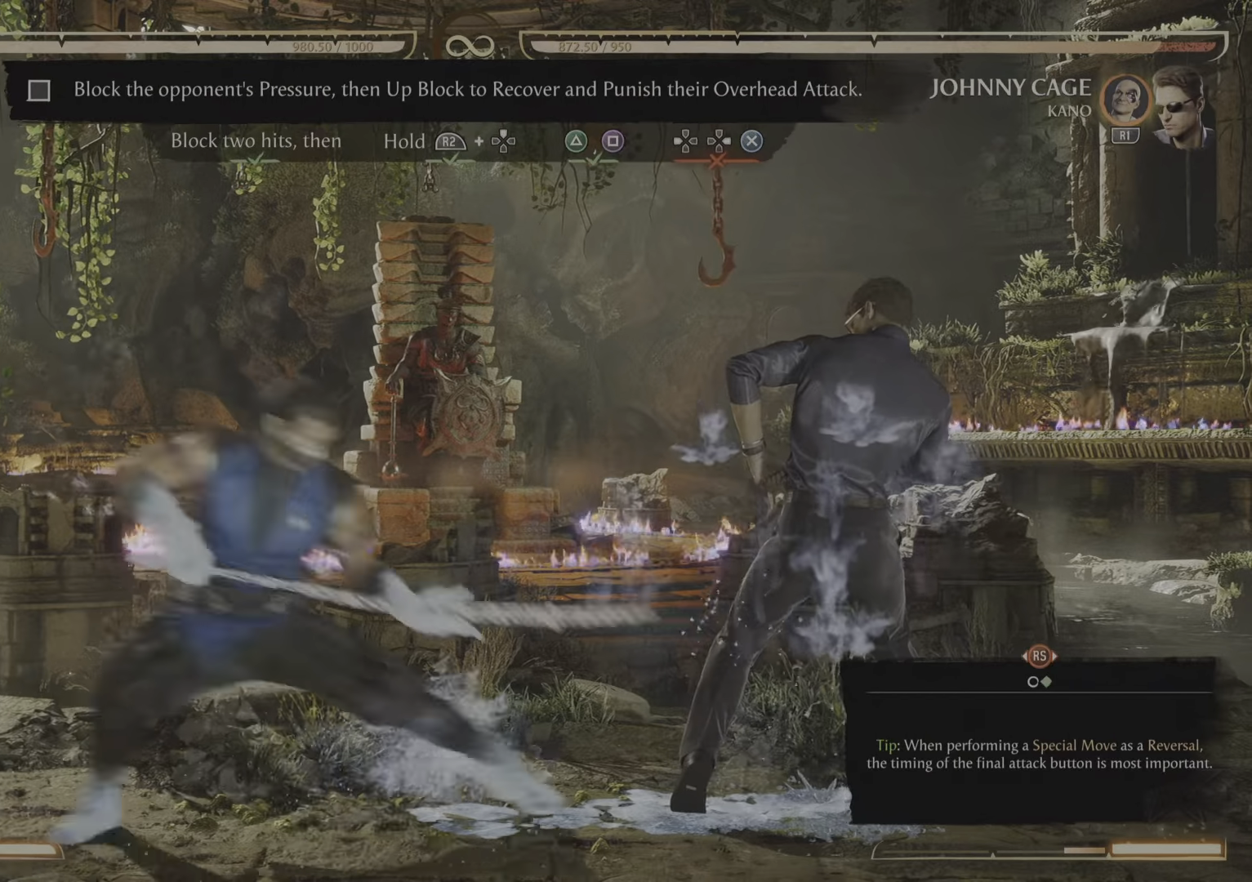
{"buttons": [], "events": [[300, "DPAD_RIGHT", "up"]]}
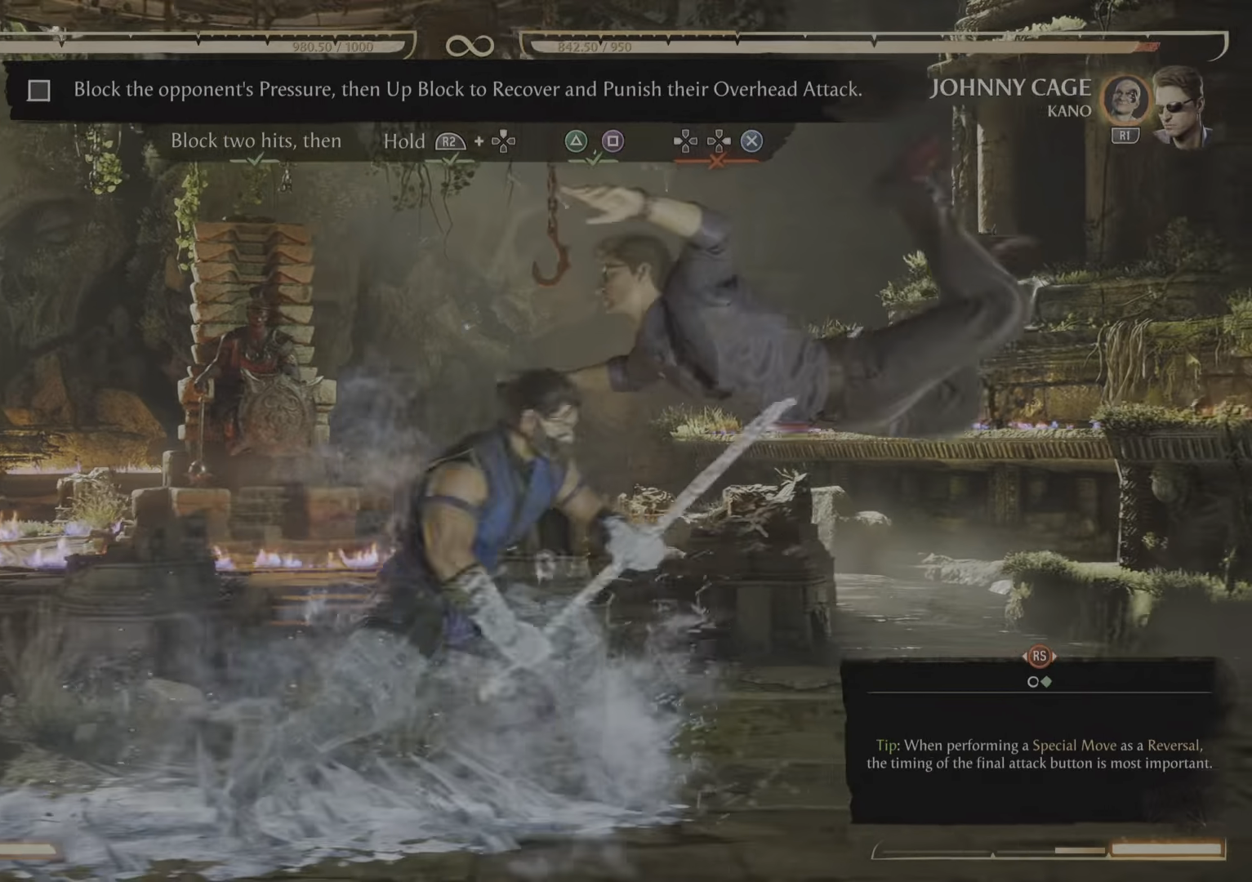
{"buttons": [], "events": []}
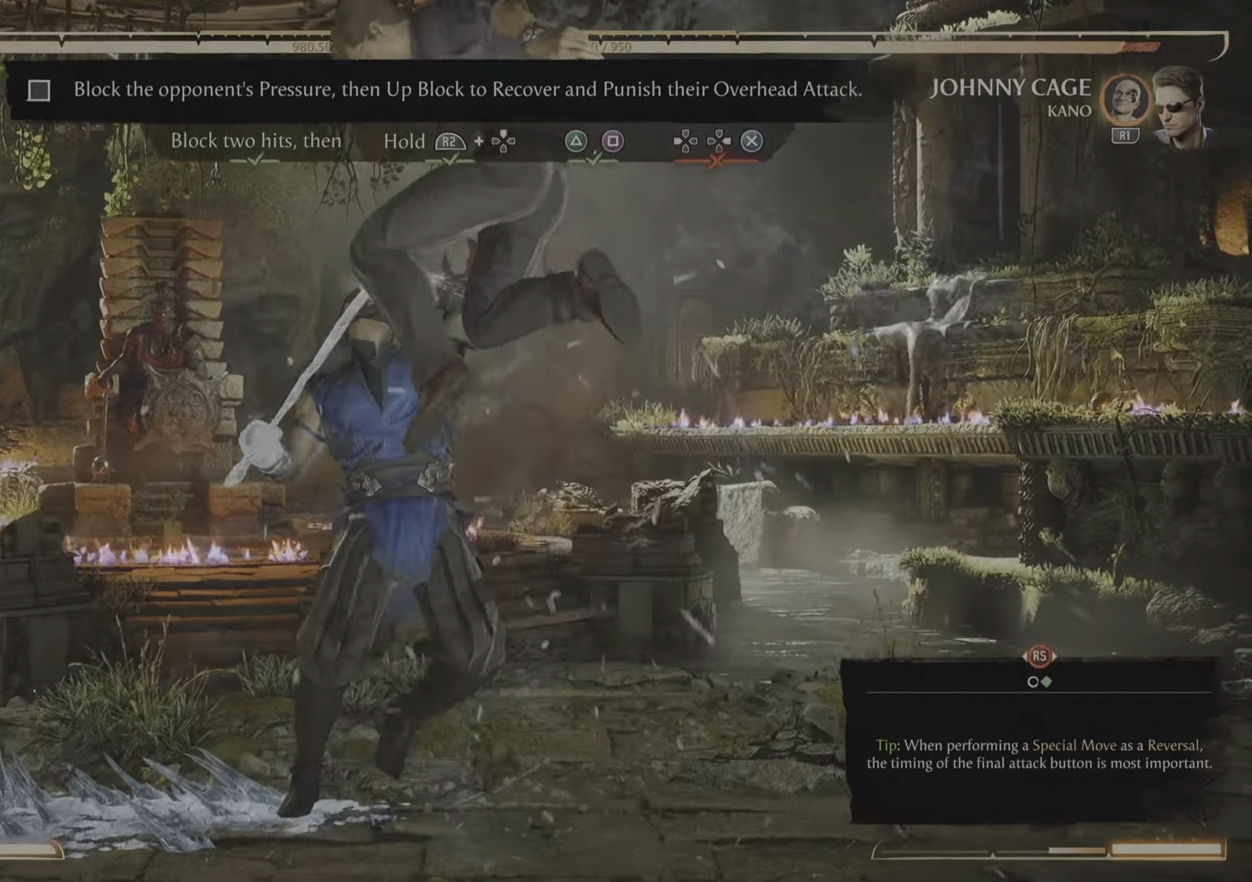
{"buttons": [], "events": []}
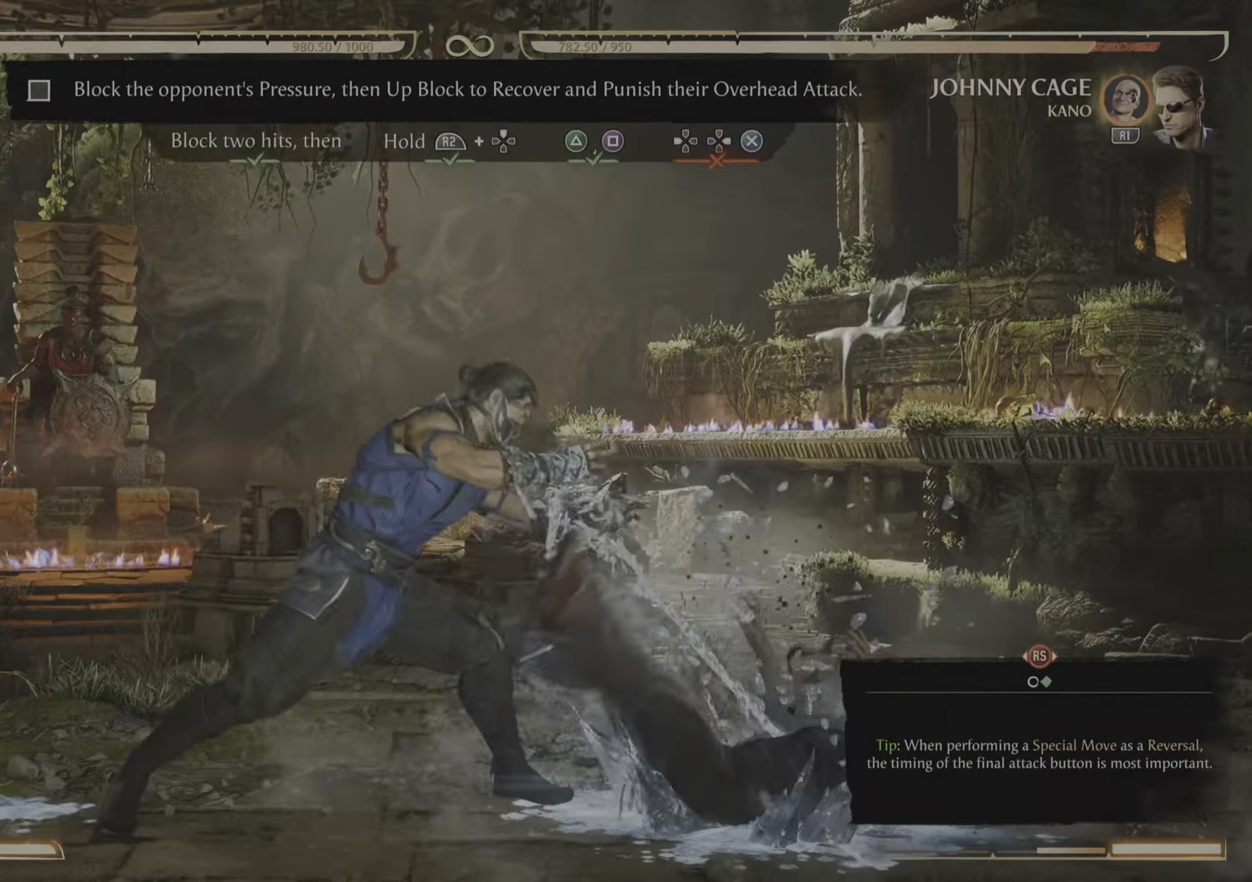
{"buttons": ["R2"], "events": [[367, "R2", "down"]]}
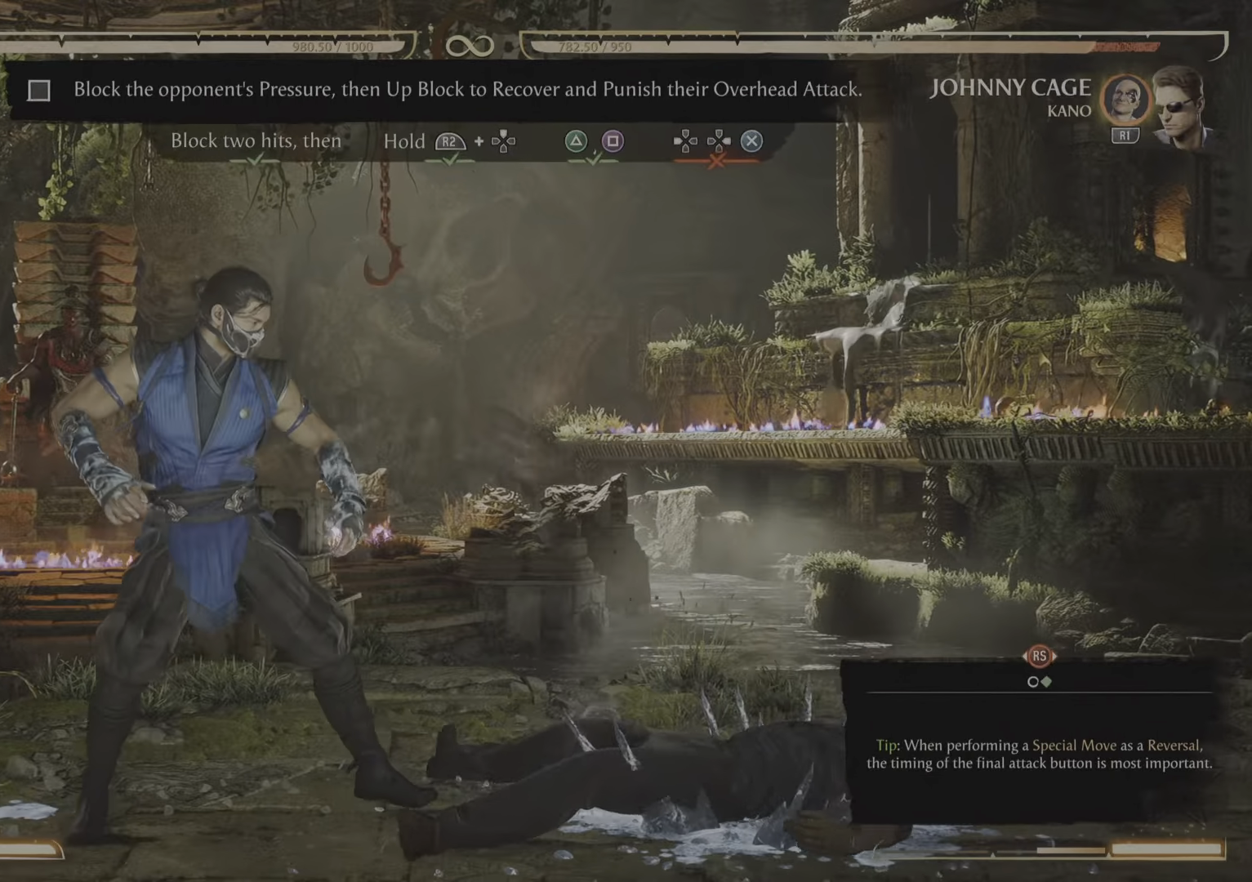
{"buttons": ["R2"], "events": []}
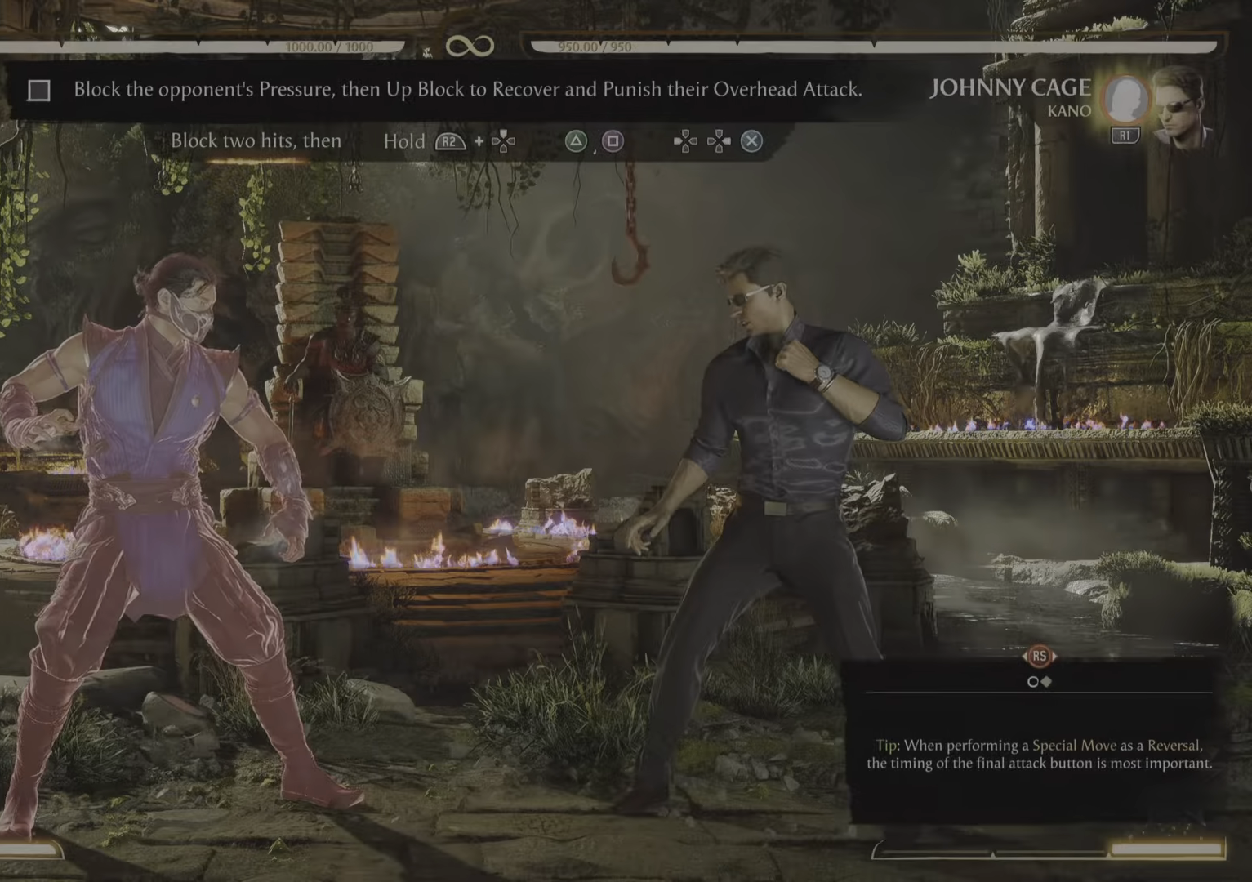
{"buttons": ["R2"], "events": []}